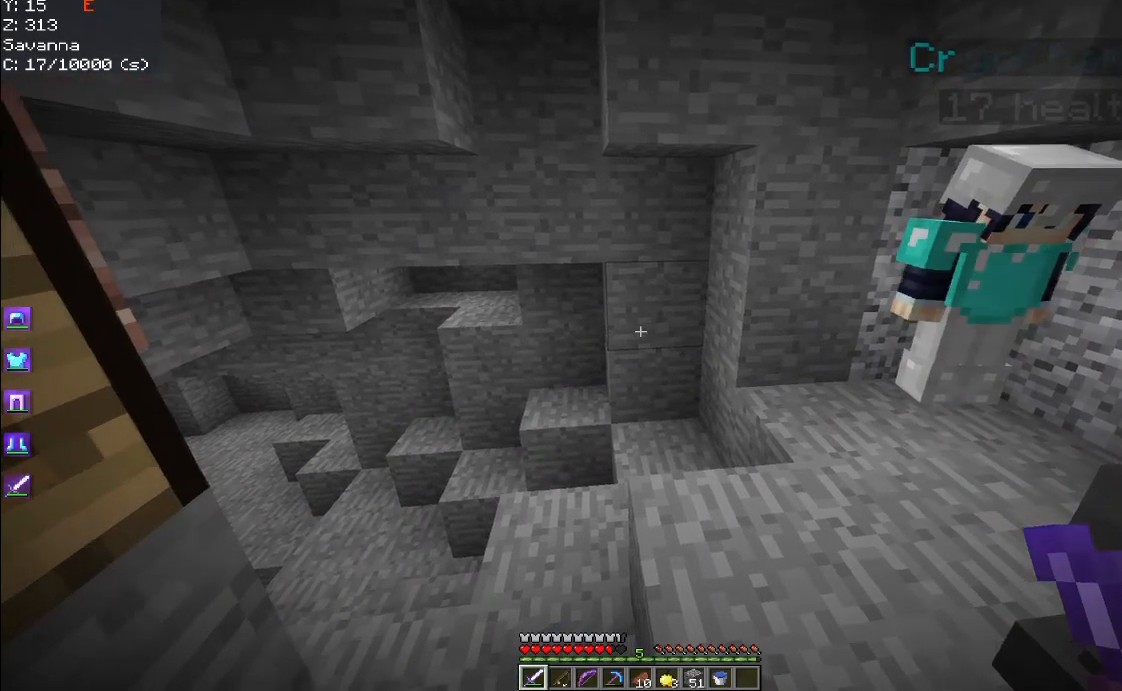
Gameplay with keyboard and mouse; each line is a JSON object with the keys and mouse buttons held at the frame after it. "events" lists presses ("down") and releases ("up") of "a", "d", "s", "space", "w", "mouse_left" and "mouse_right" between this image and that frame as [ms after this image, input, new state], when the widget could be followed in between. "mouse_left", "mouse_right" = the "left", "right" buttons of the "mouse" list. No other keys are recorded. Fast repeated clicks can show as one long hold. Mouse movement is not recorded.
{"keys": ["w"], "mouse": [], "events": [[200, "w", "down"]]}
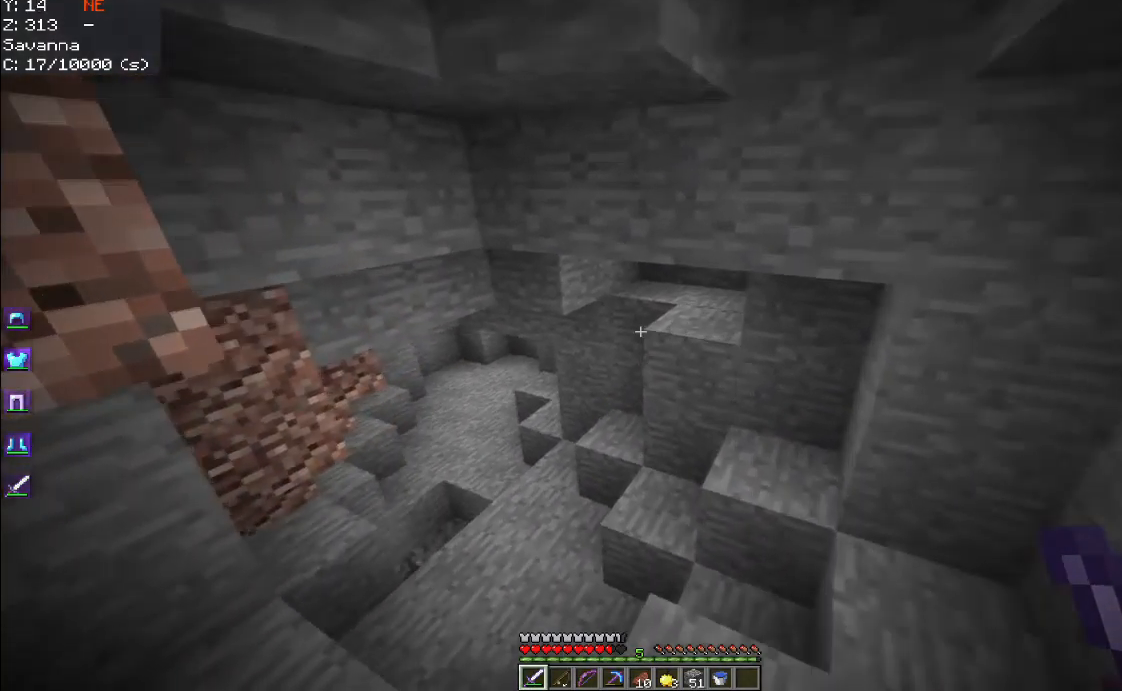
{"keys": ["w"], "mouse": [], "events": []}
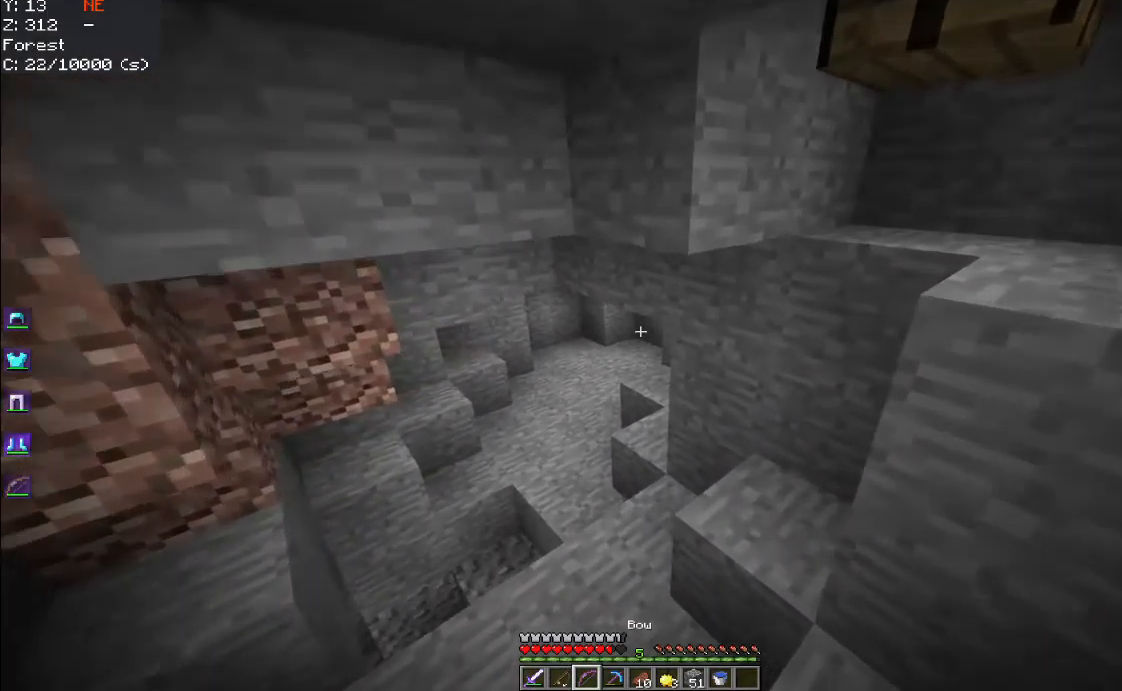
{"keys": ["w"], "mouse": [], "events": []}
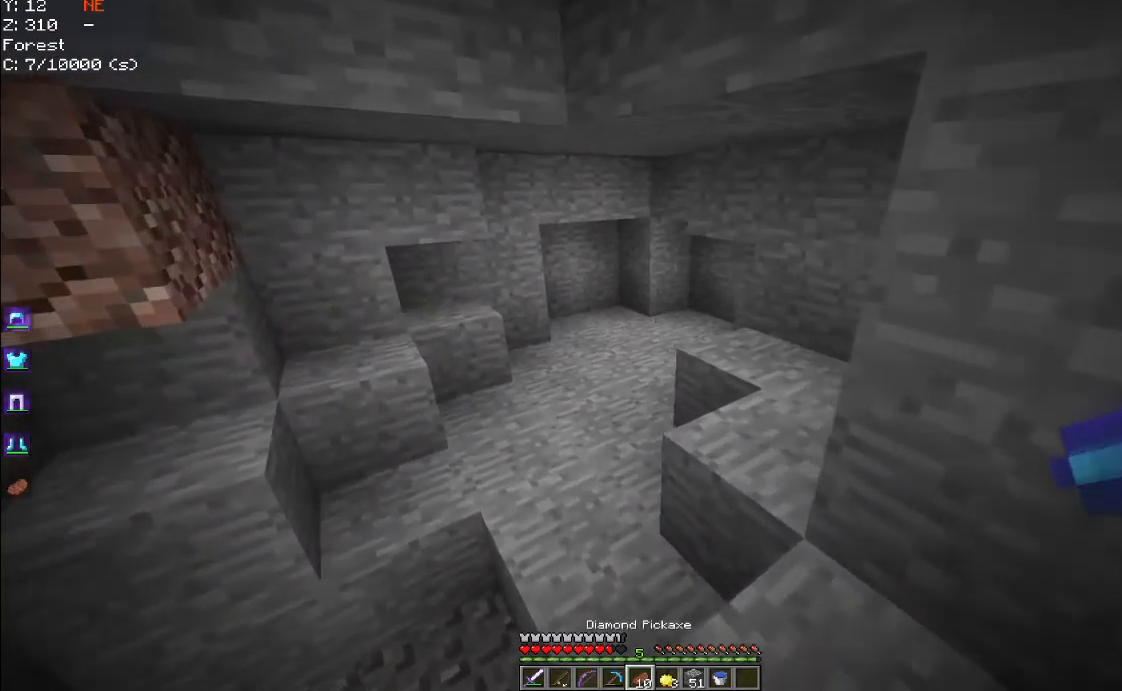
{"keys": ["space", "w"], "mouse": [], "events": [[400, "space", "down"]]}
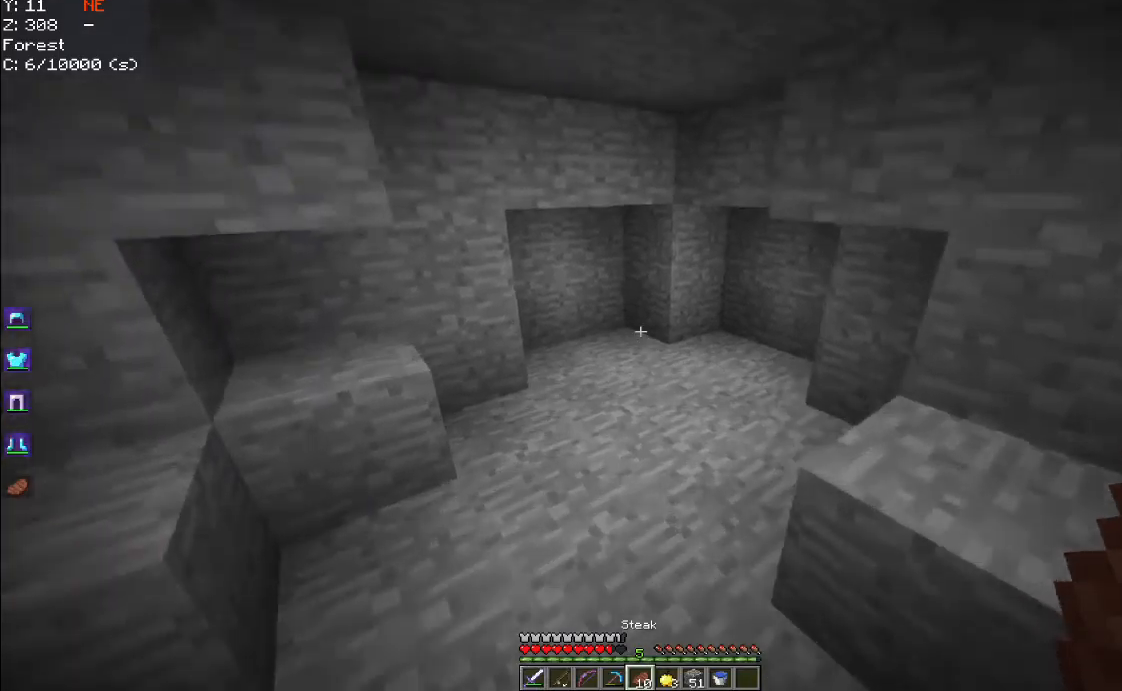
{"keys": ["s"], "mouse": ["left", "right"], "events": [[34, "mouse_left", "down"], [84, "mouse_right", "down"], [267, "w", "up"], [300, "space", "up"], [484, "s", "down"]]}
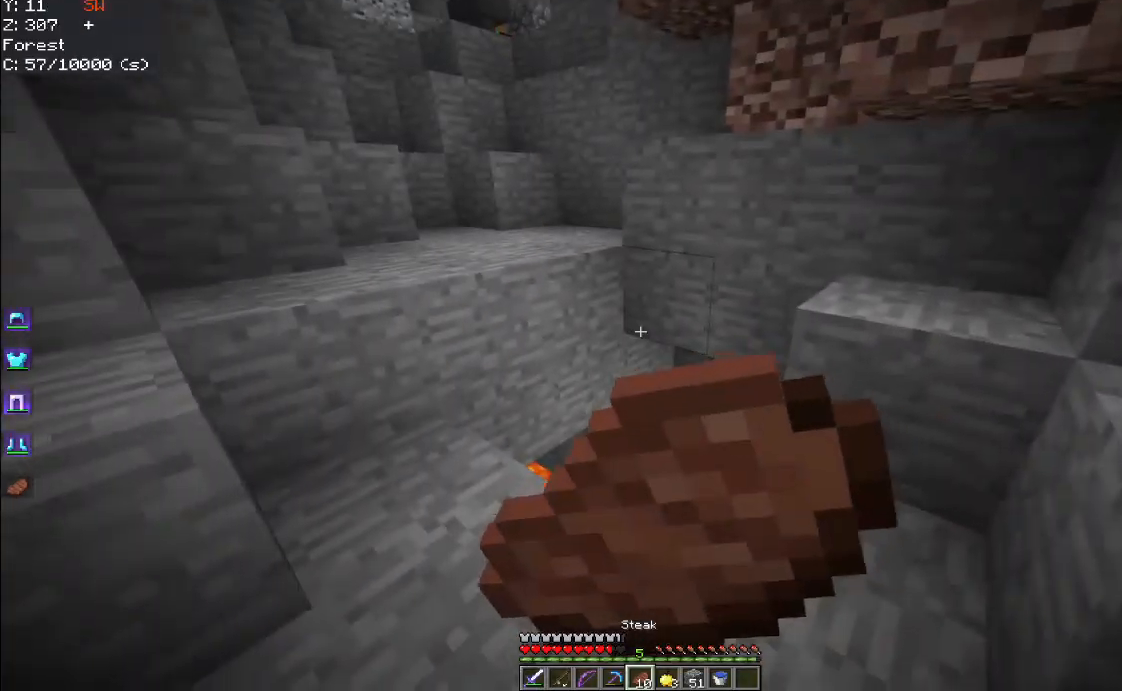
{"keys": ["s"], "mouse": ["left", "right"], "events": []}
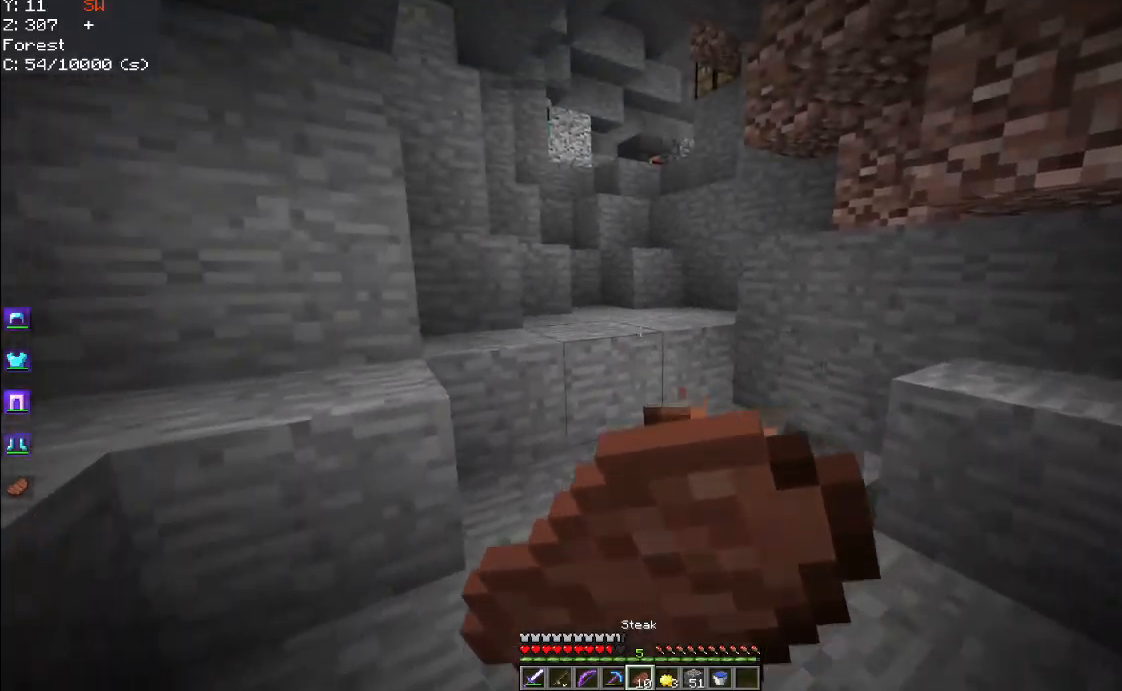
{"keys": ["w"], "mouse": ["left", "right"], "events": [[50, "s", "up"], [284, "w", "down"]]}
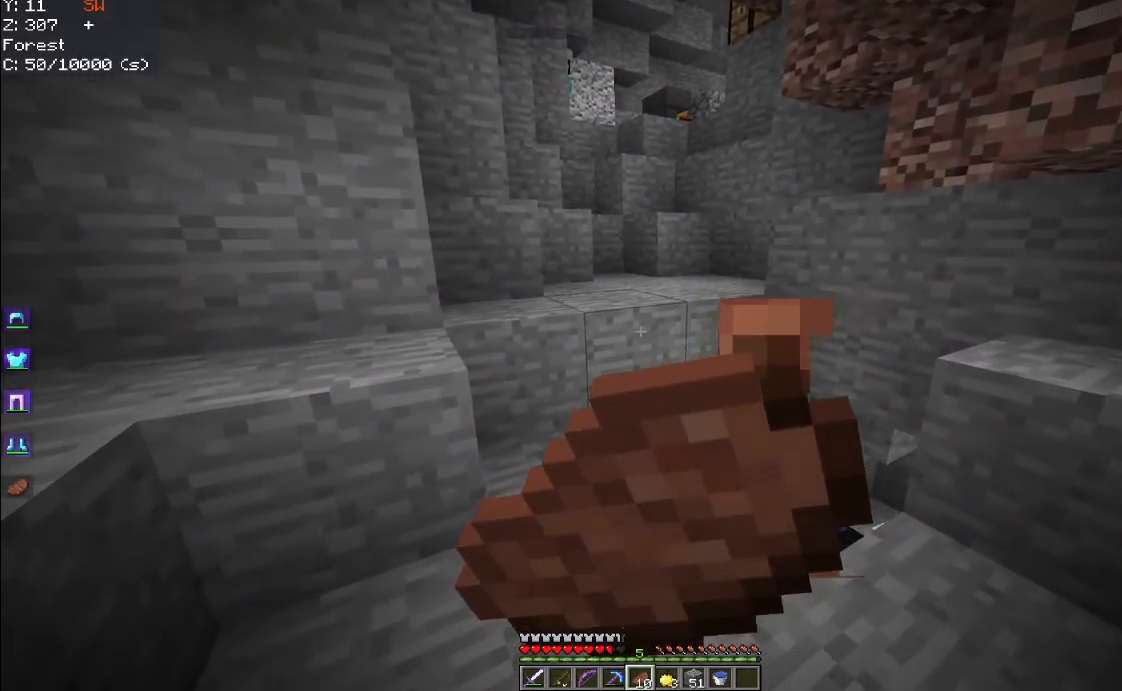
{"keys": ["space", "w"], "mouse": ["right"], "events": [[484, "space", "down"], [500, "mouse_left", "up"]]}
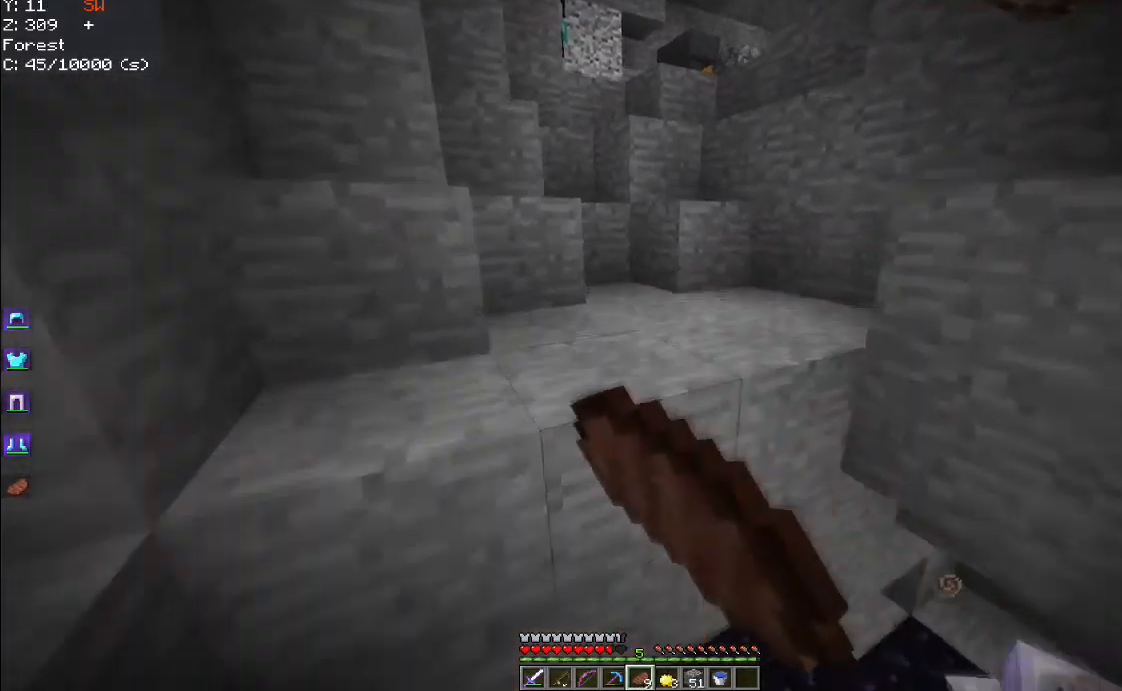
{"keys": ["space", "w"], "mouse": [], "events": [[50, "mouse_right", "up"], [350, "space", "up"], [434, "space", "down"]]}
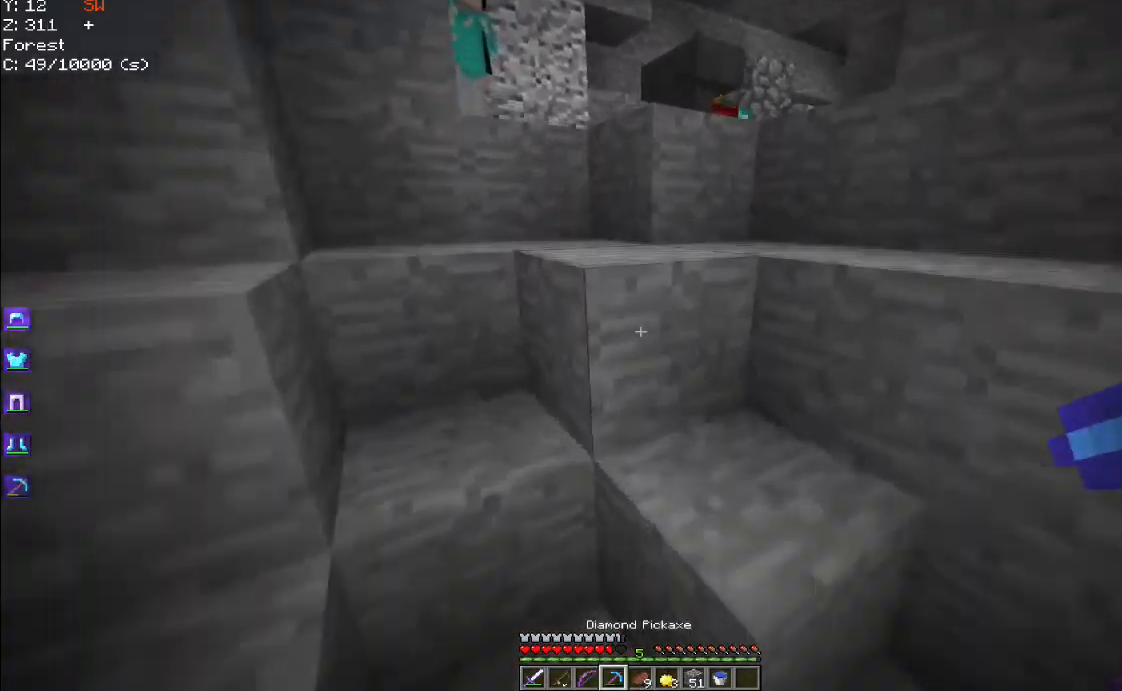
{"keys": ["space", "w"], "mouse": [], "events": [[150, "space", "up"], [334, "space", "down"]]}
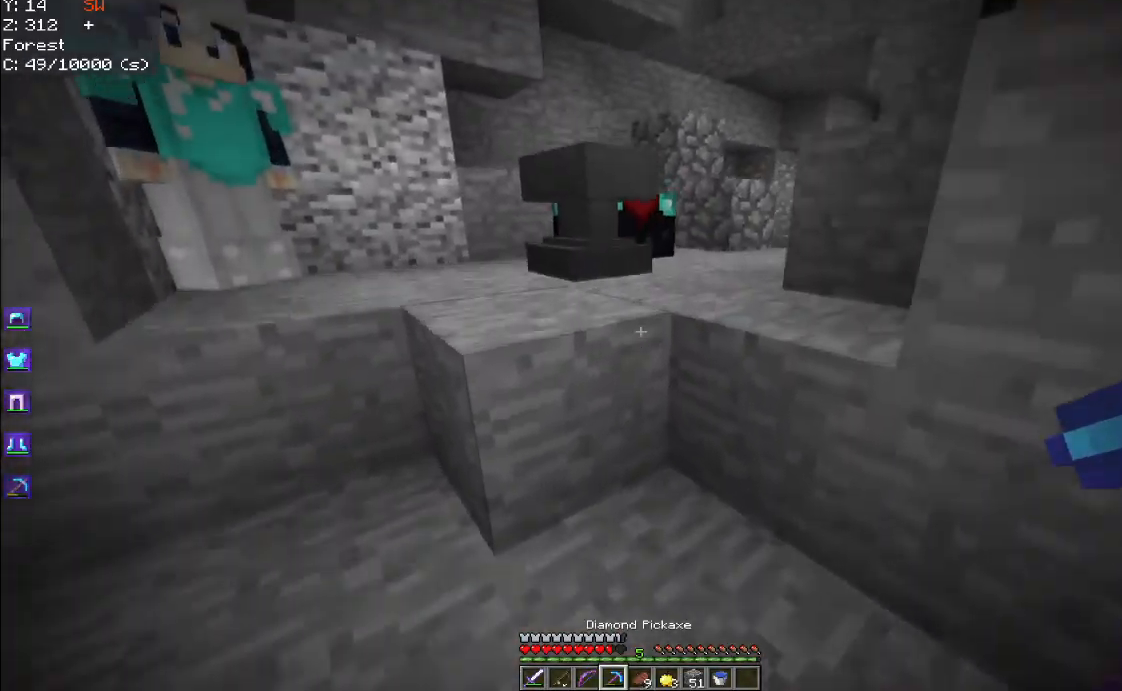
{"keys": ["space", "w"], "mouse": [], "events": [[100, "space", "up"], [334, "space", "down"]]}
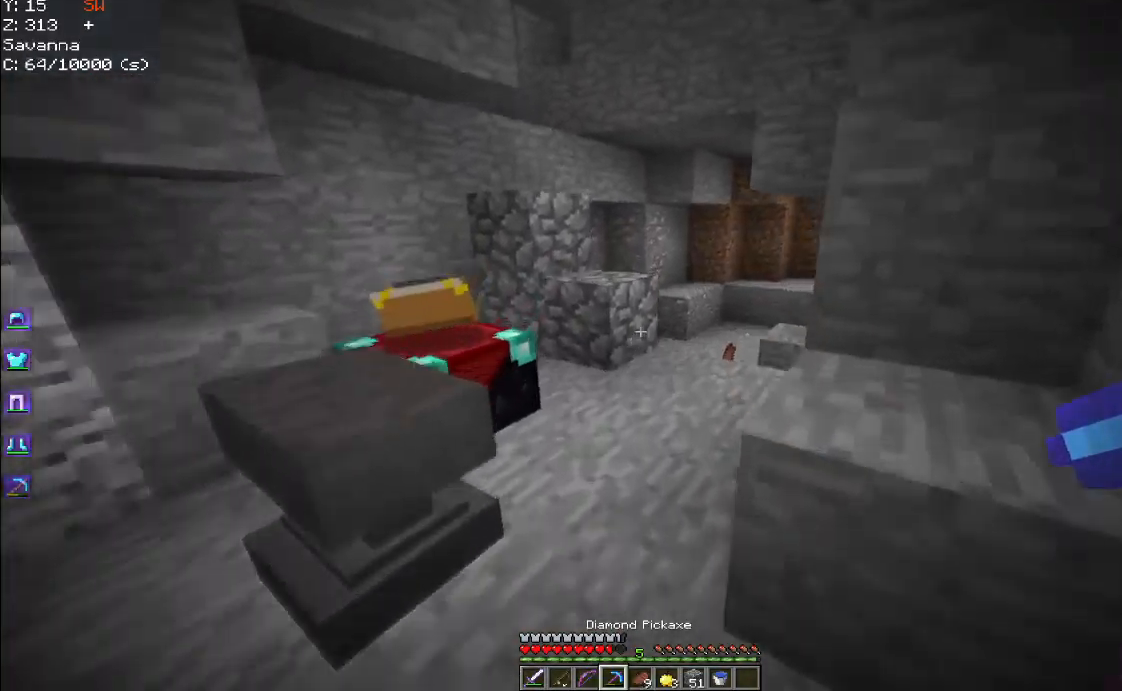
{"keys": ["w"], "mouse": [], "events": [[50, "space", "up"]]}
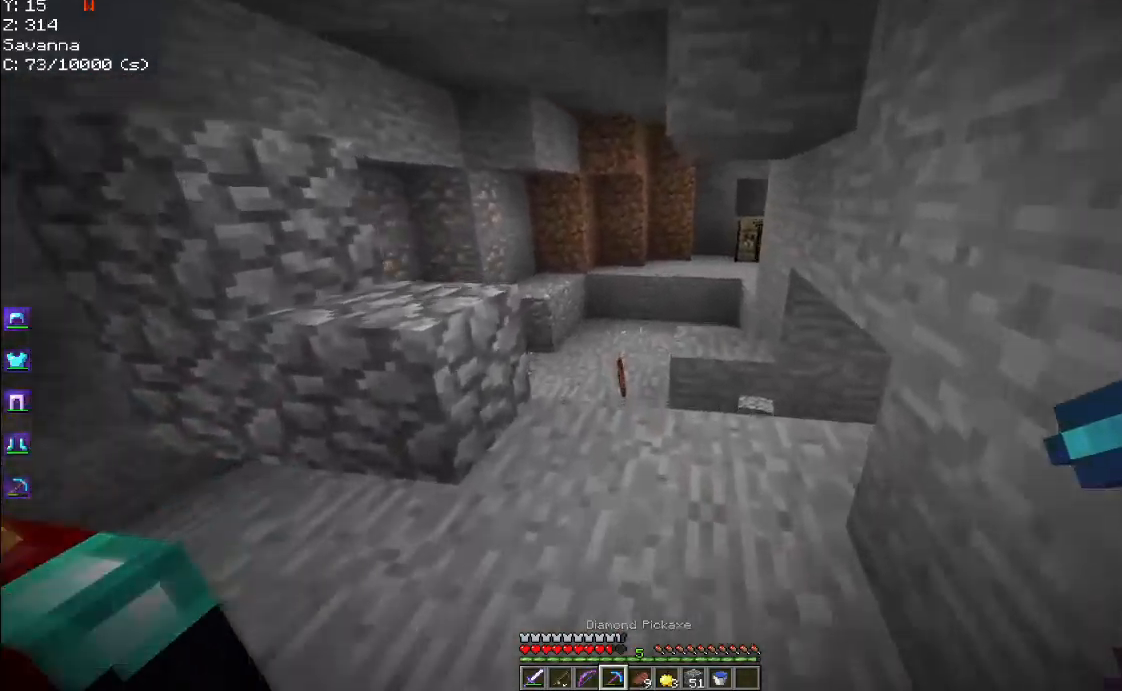
{"keys": ["space", "w"], "mouse": [], "events": [[334, "space", "down"]]}
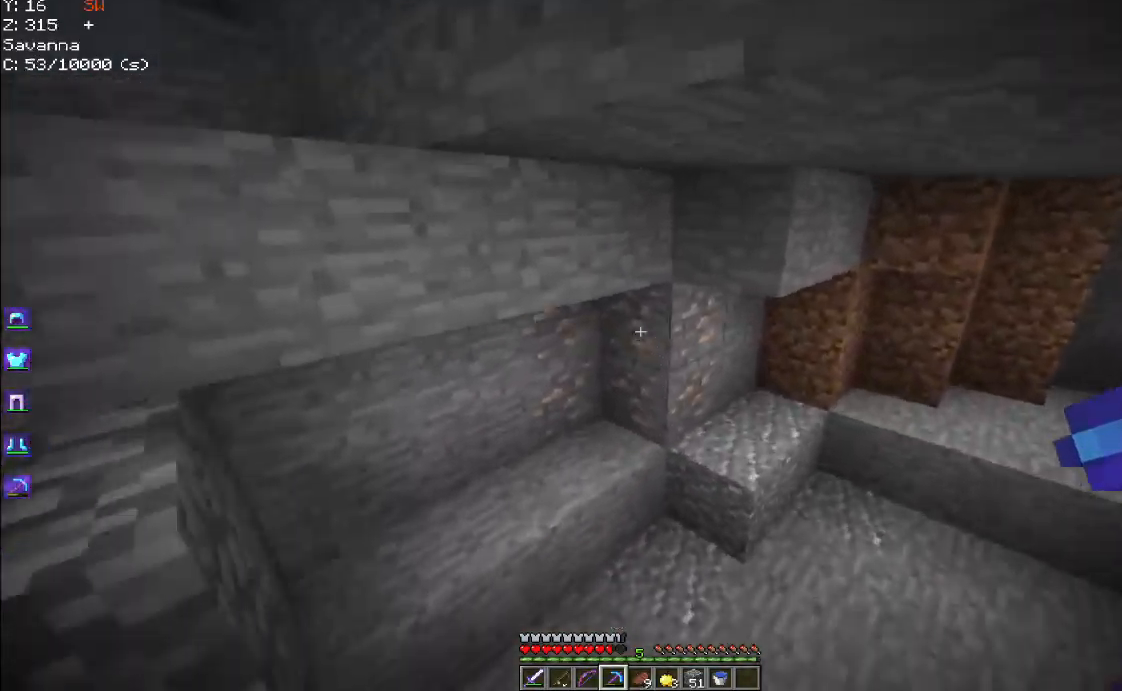
{"keys": ["a", "w"], "mouse": ["left"], "events": [[34, "a", "down"], [167, "space", "up"], [334, "mouse_left", "down"]]}
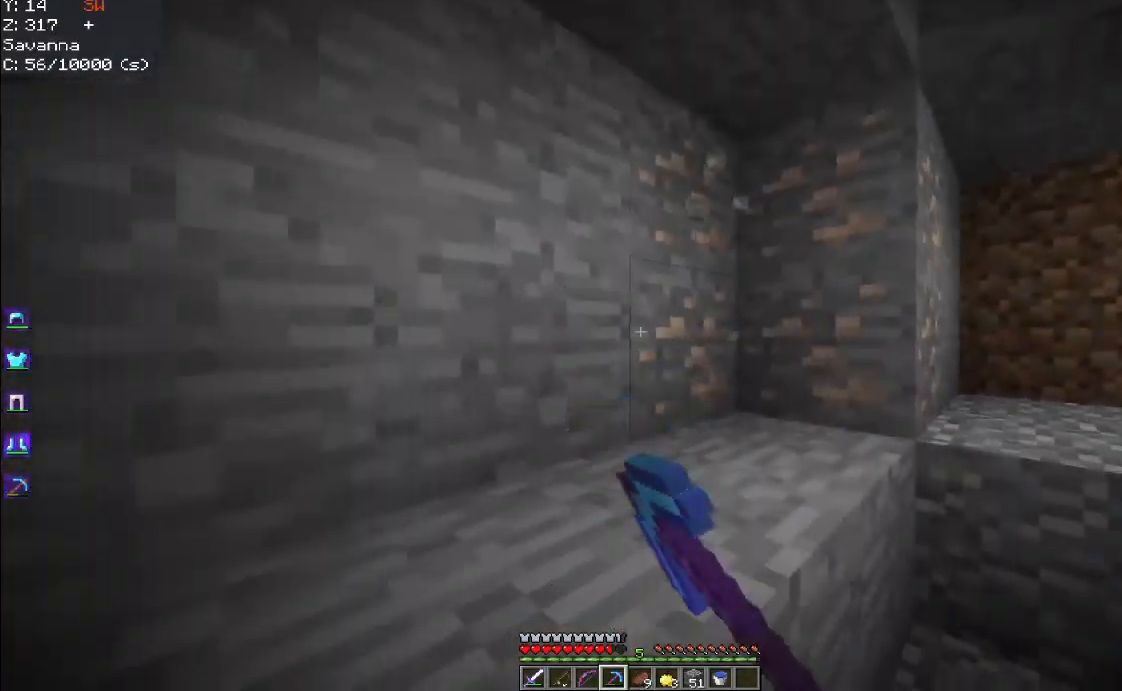
{"keys": ["w"], "mouse": ["left"], "events": [[151, "a", "up"]]}
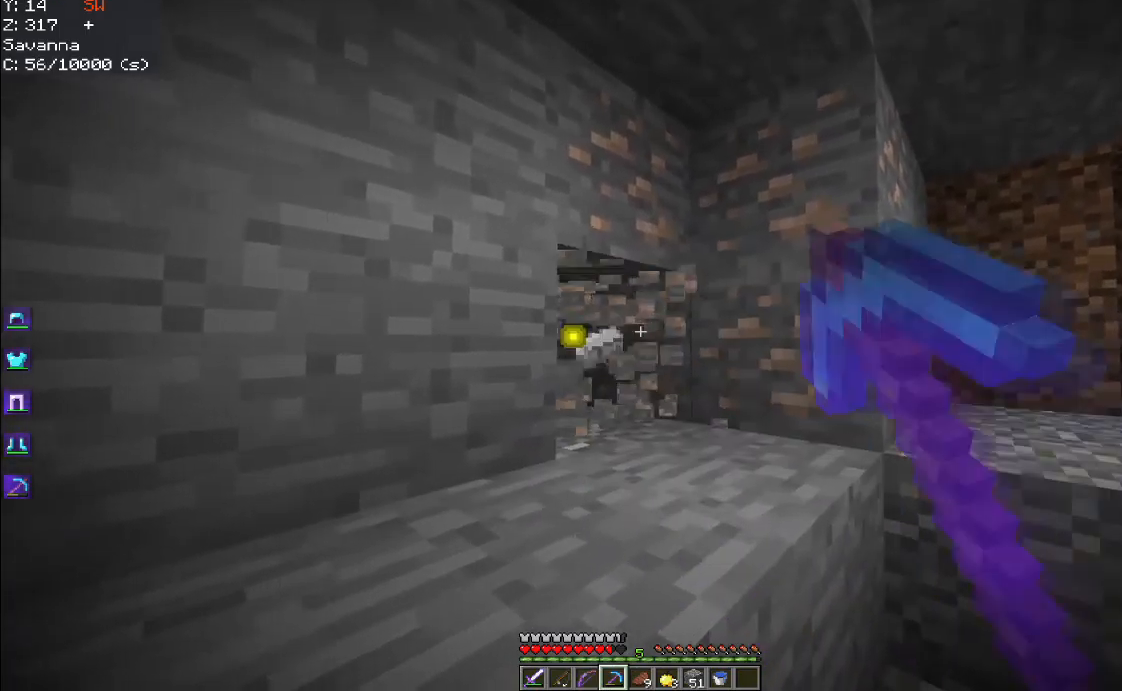
{"keys": ["w"], "mouse": ["left"], "events": [[150, "space", "down"], [434, "space", "up"]]}
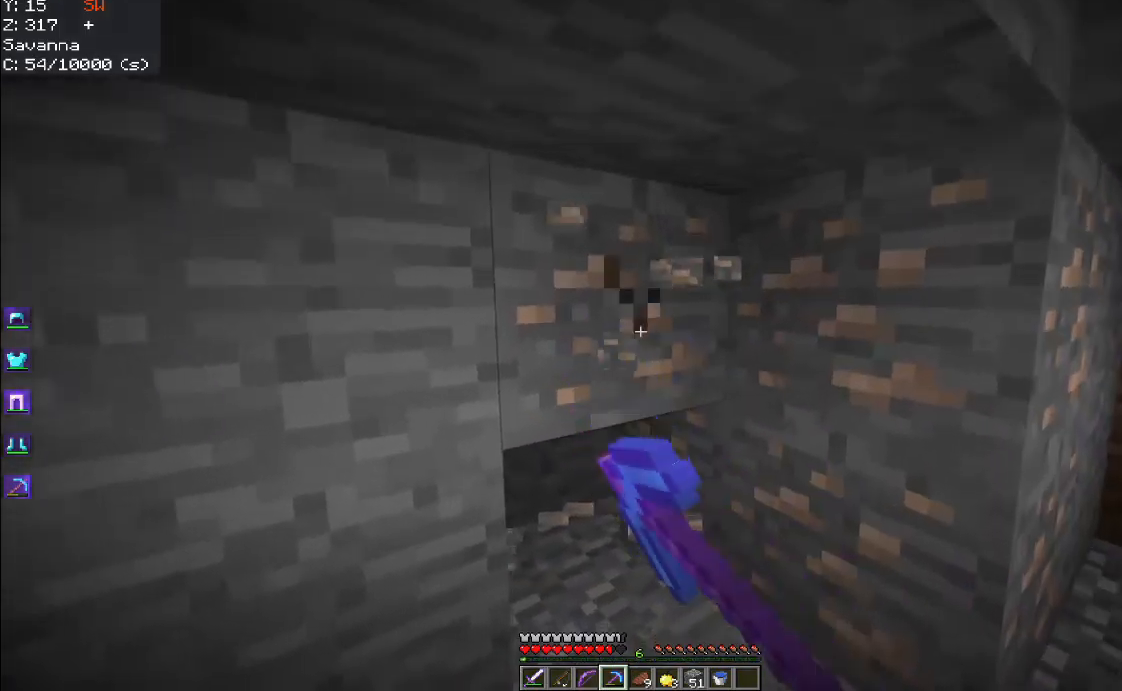
{"keys": ["w"], "mouse": ["left"], "events": []}
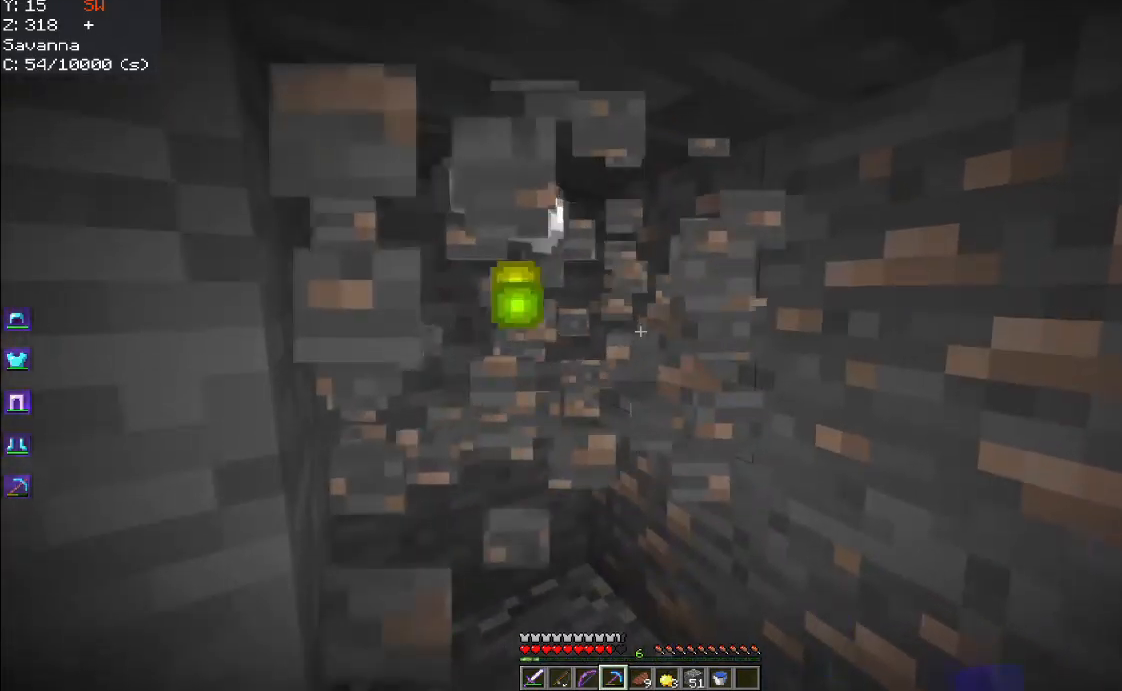
{"keys": ["a", "w"], "mouse": ["left"], "events": [[350, "a", "down"]]}
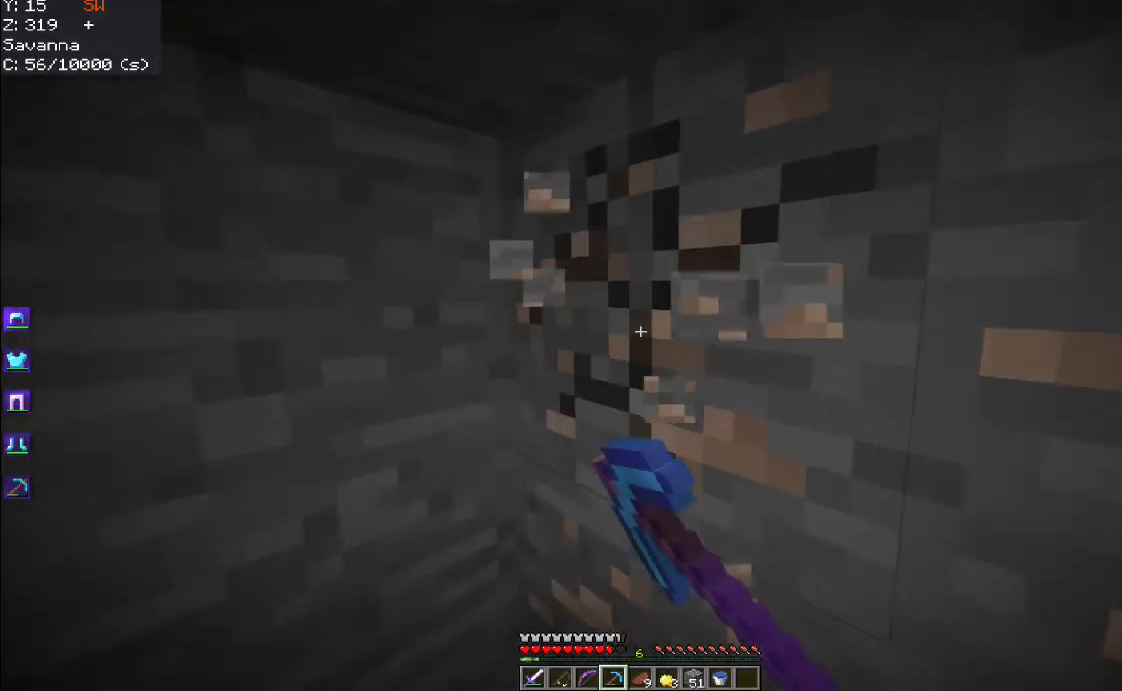
{"keys": ["d"], "mouse": ["left"], "events": [[134, "w", "up"], [350, "d", "down"], [417, "a", "up"]]}
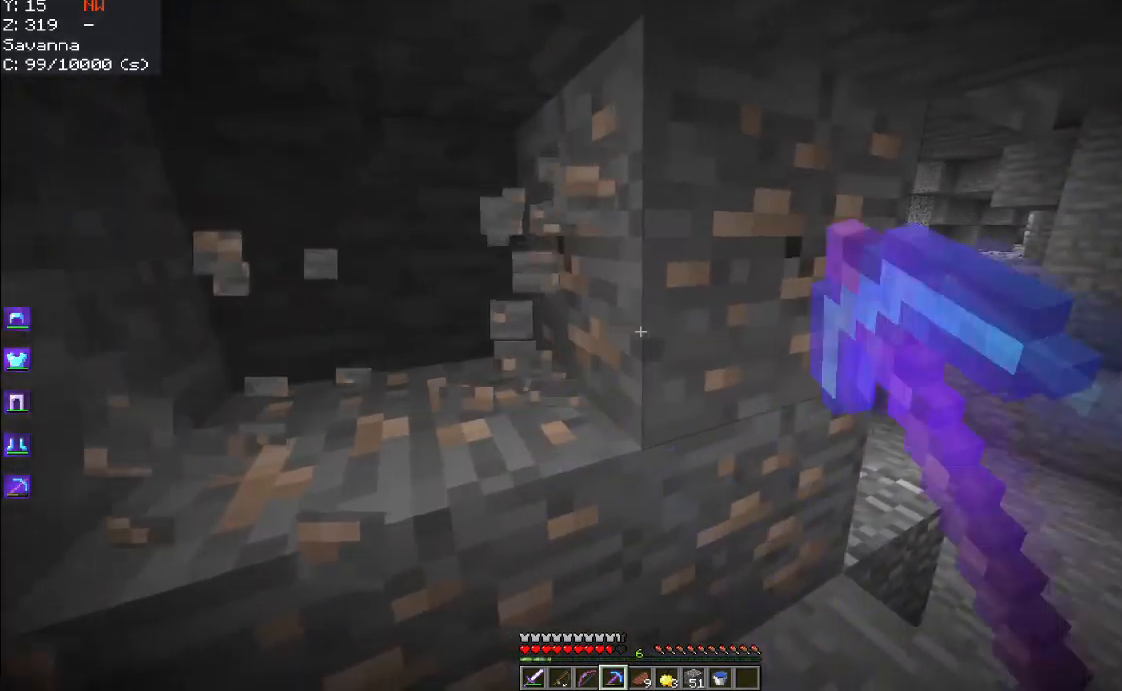
{"keys": ["d"], "mouse": ["left"], "events": [[50, "a", "down"], [134, "d", "up"], [200, "d", "down"], [267, "a", "up"]]}
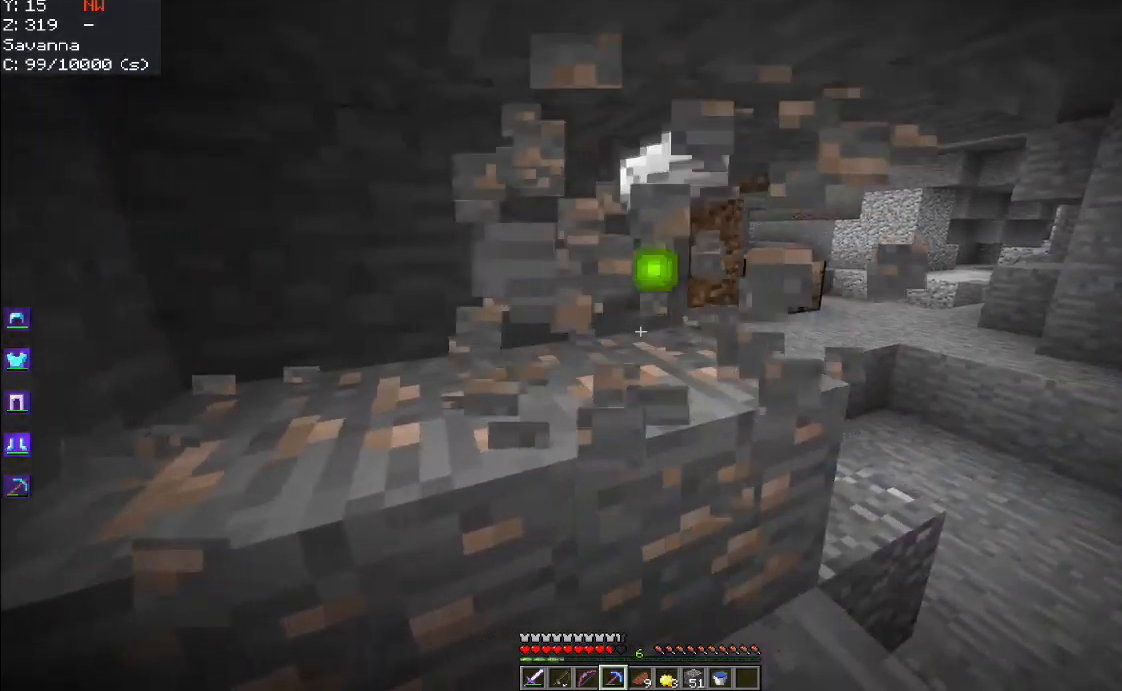
{"keys": [], "mouse": ["left"], "events": [[334, "d", "up"]]}
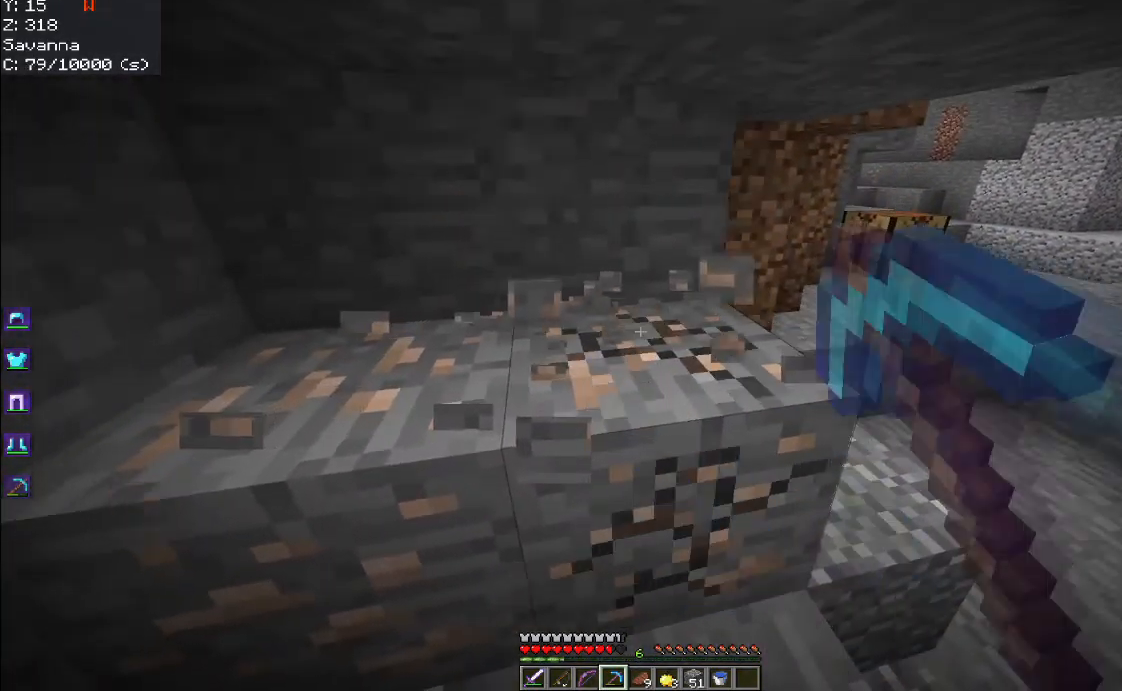
{"keys": [], "mouse": ["left"], "events": []}
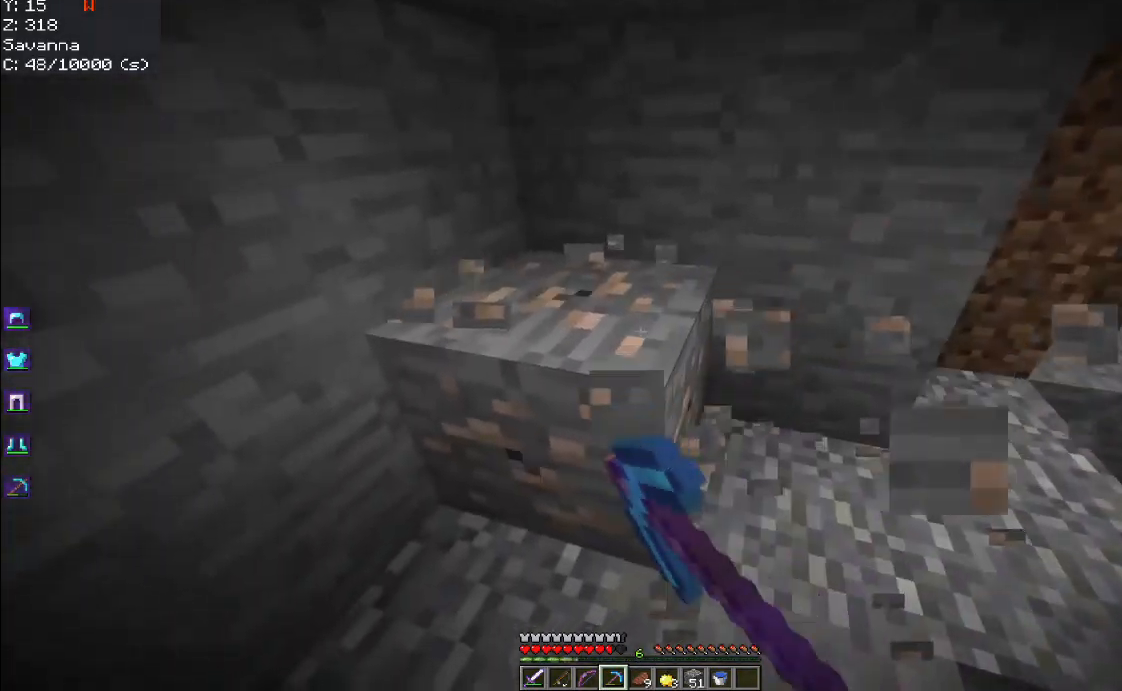
{"keys": [], "mouse": ["left"], "events": []}
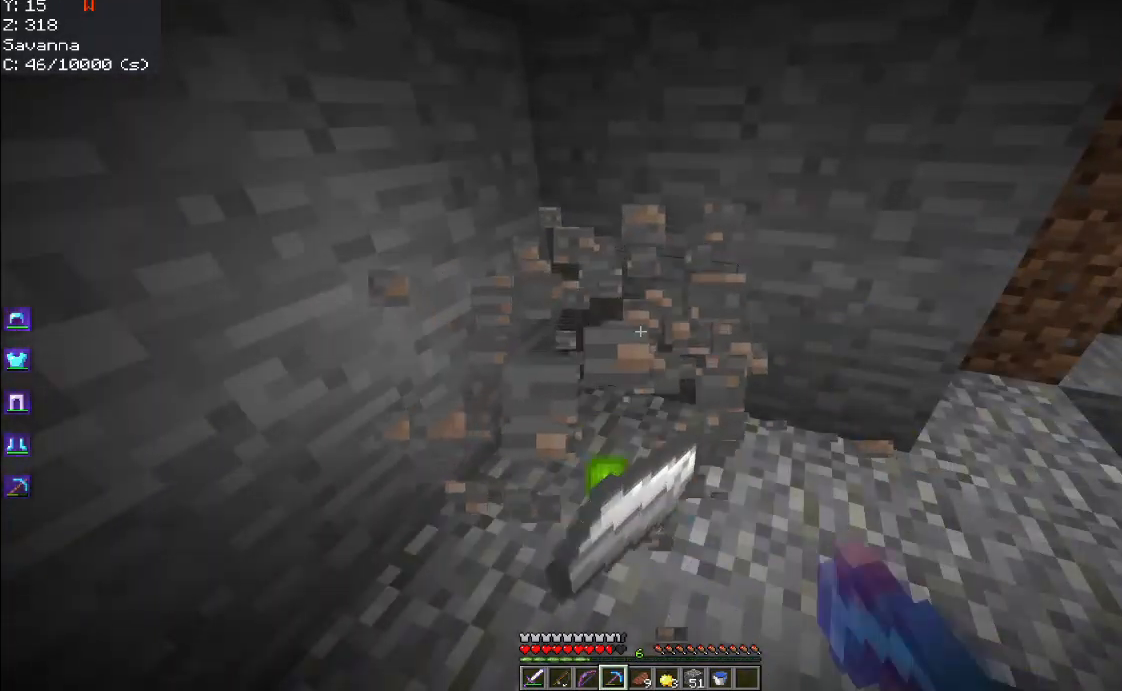
{"keys": ["w"], "mouse": [], "events": [[300, "w", "down"], [334, "mouse_left", "up"]]}
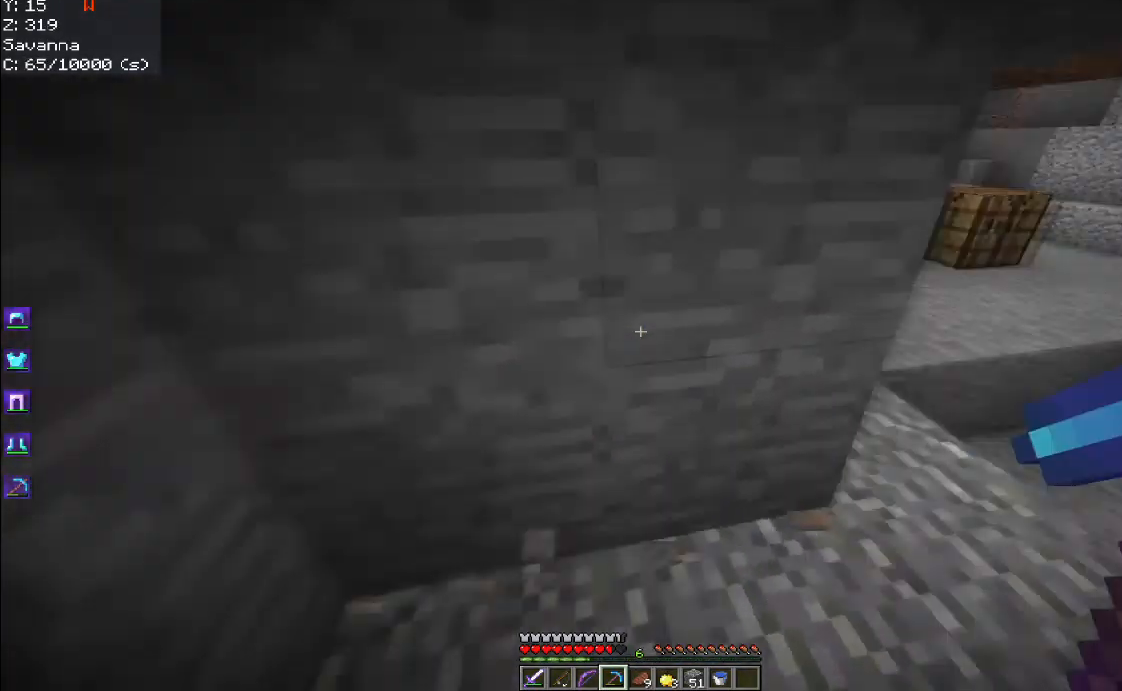
{"keys": [], "mouse": [], "events": [[84, "w", "up"]]}
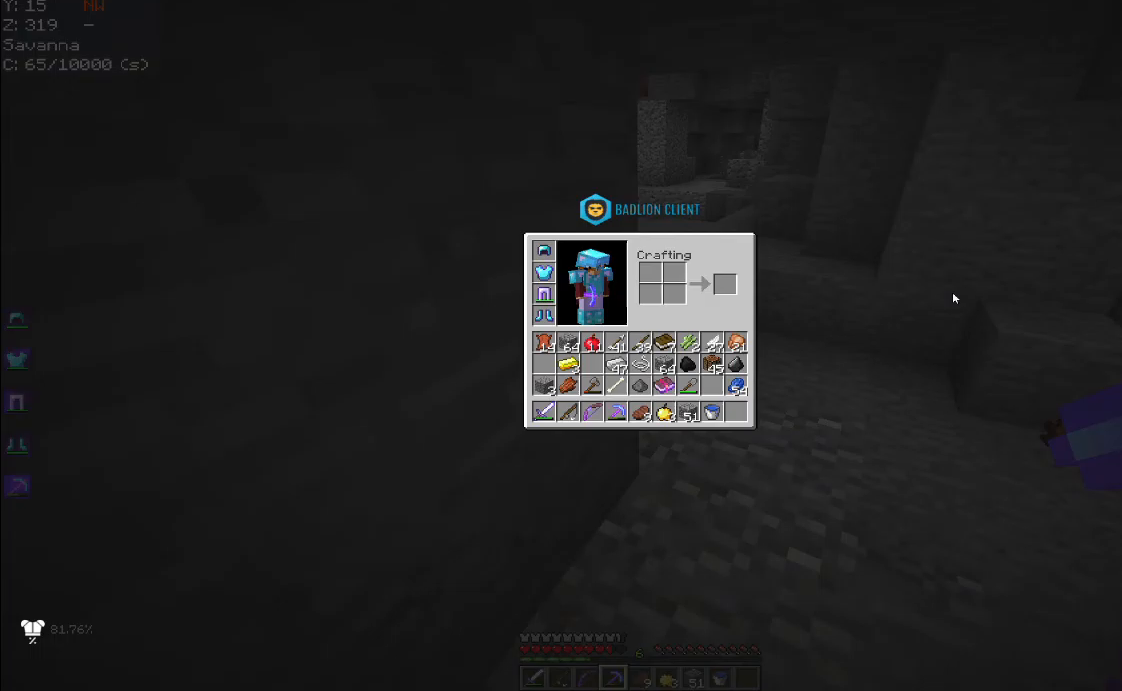
{"keys": ["w"], "mouse": [], "events": [[450, "w", "down"]]}
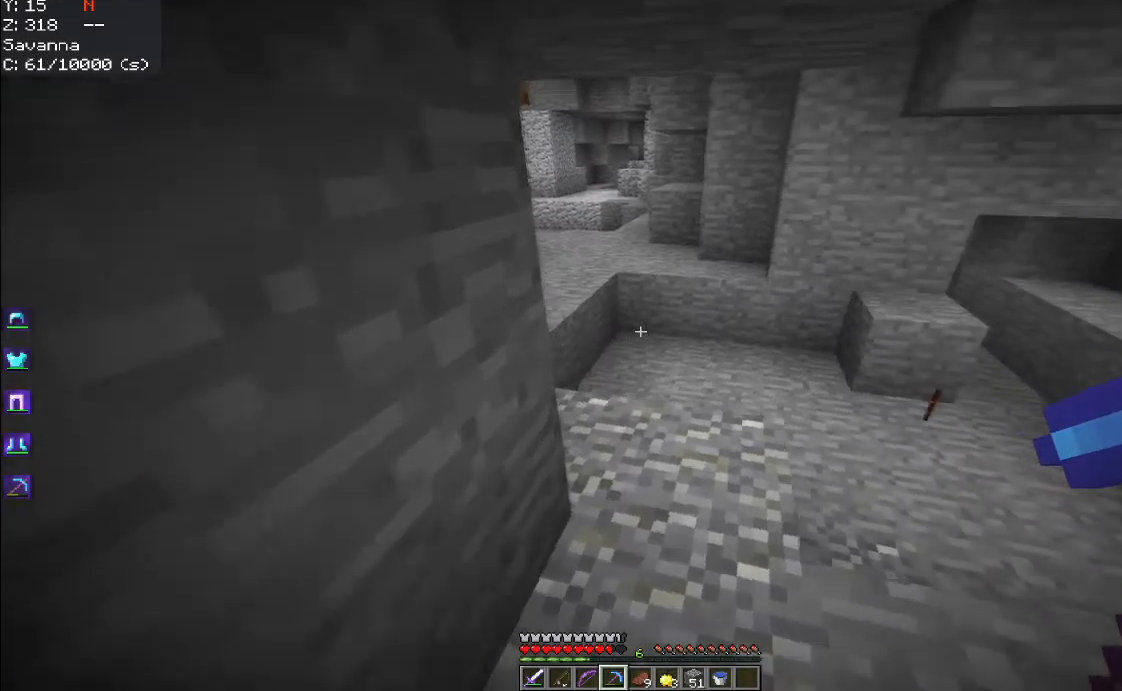
{"keys": ["w"], "mouse": [], "events": []}
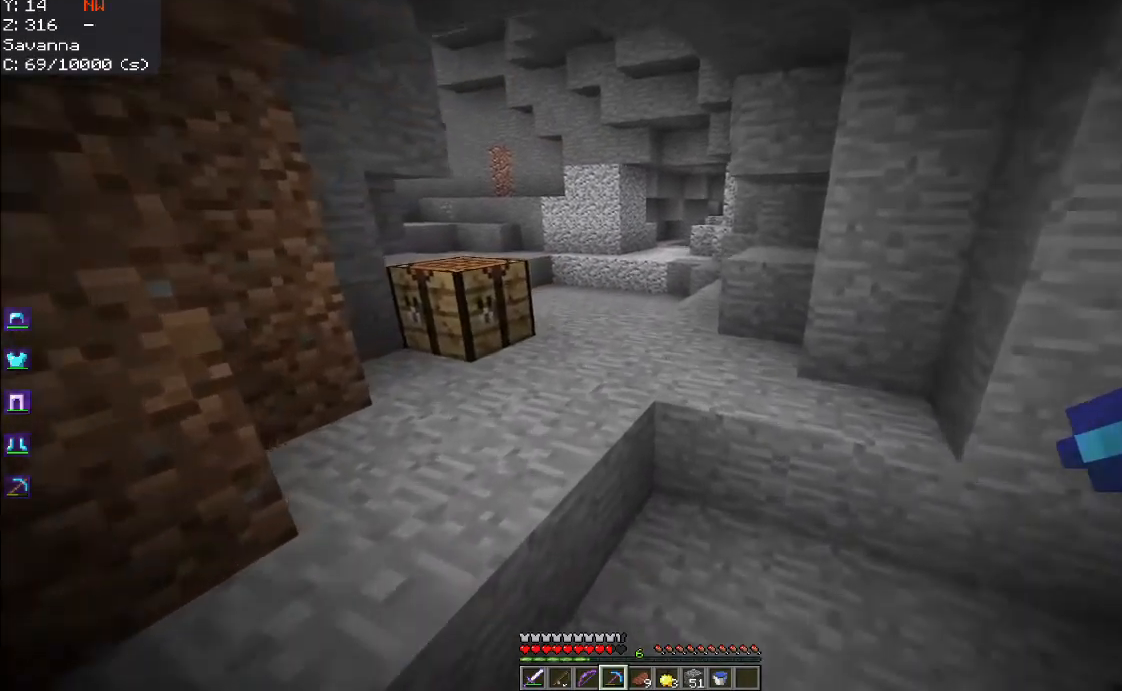
{"keys": ["w"], "mouse": [], "events": [[100, "space", "down"], [500, "space", "up"]]}
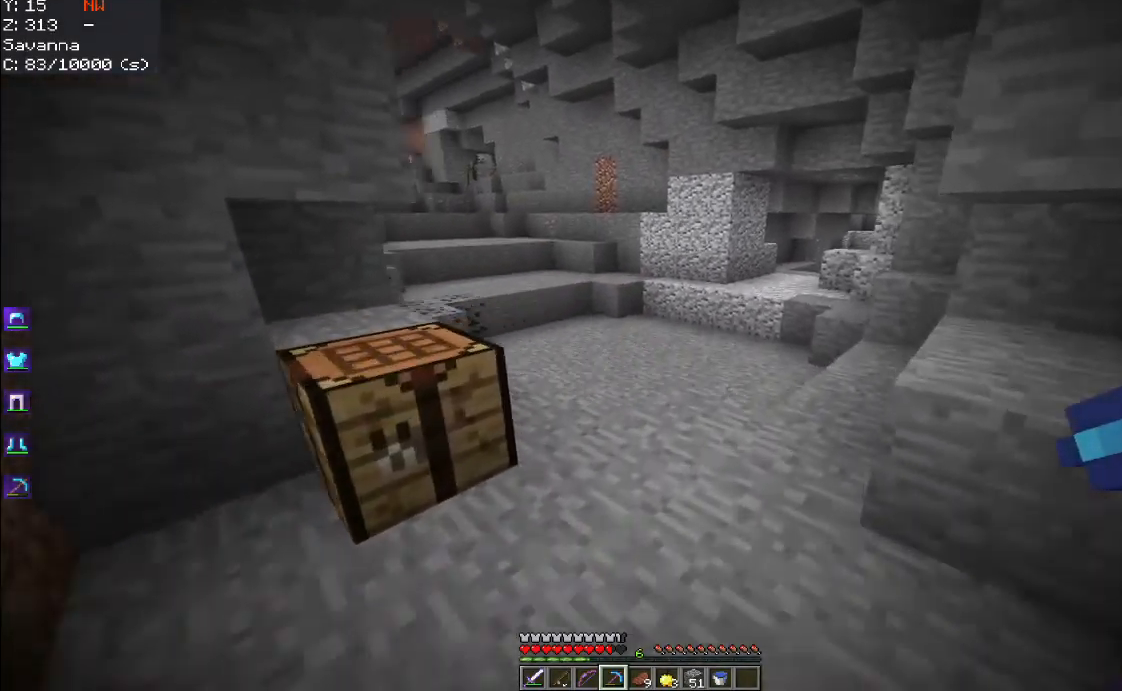
{"keys": [], "mouse": [], "events": [[467, "w", "up"]]}
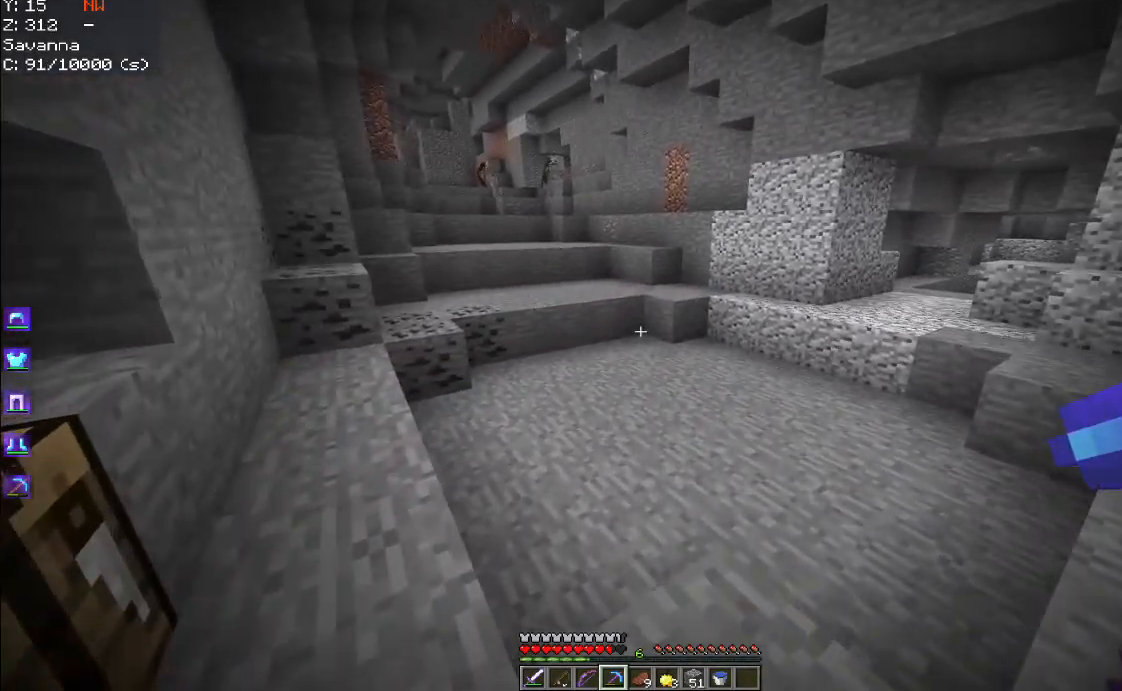
{"keys": ["a"], "mouse": [], "events": [[450, "a", "down"]]}